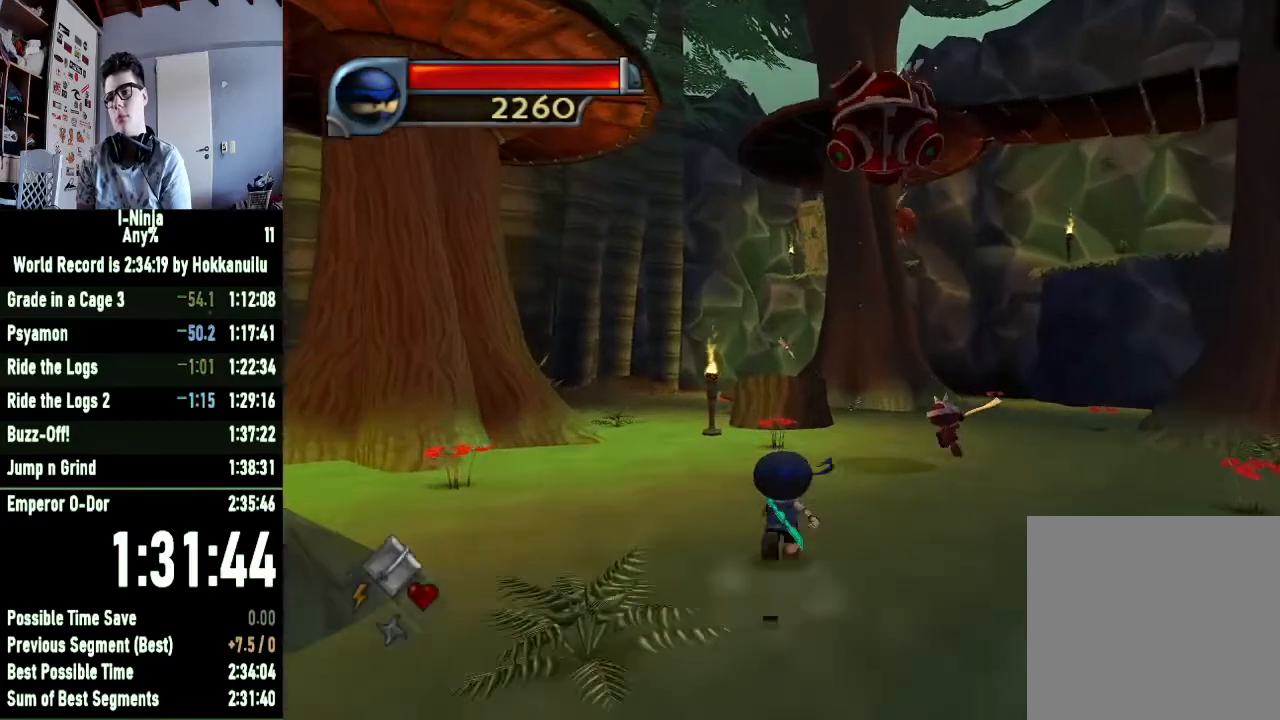
Gameplay with a controller (Xbox layout); each line is a JSON object with the inputs held at the frame after it. "events" lists button and stick changes between this image and that frame as [ms after this image, input, new state], when the widget could be followed in between.
{"buttons": [], "left_stick": "up", "right_stick": "center", "events": []}
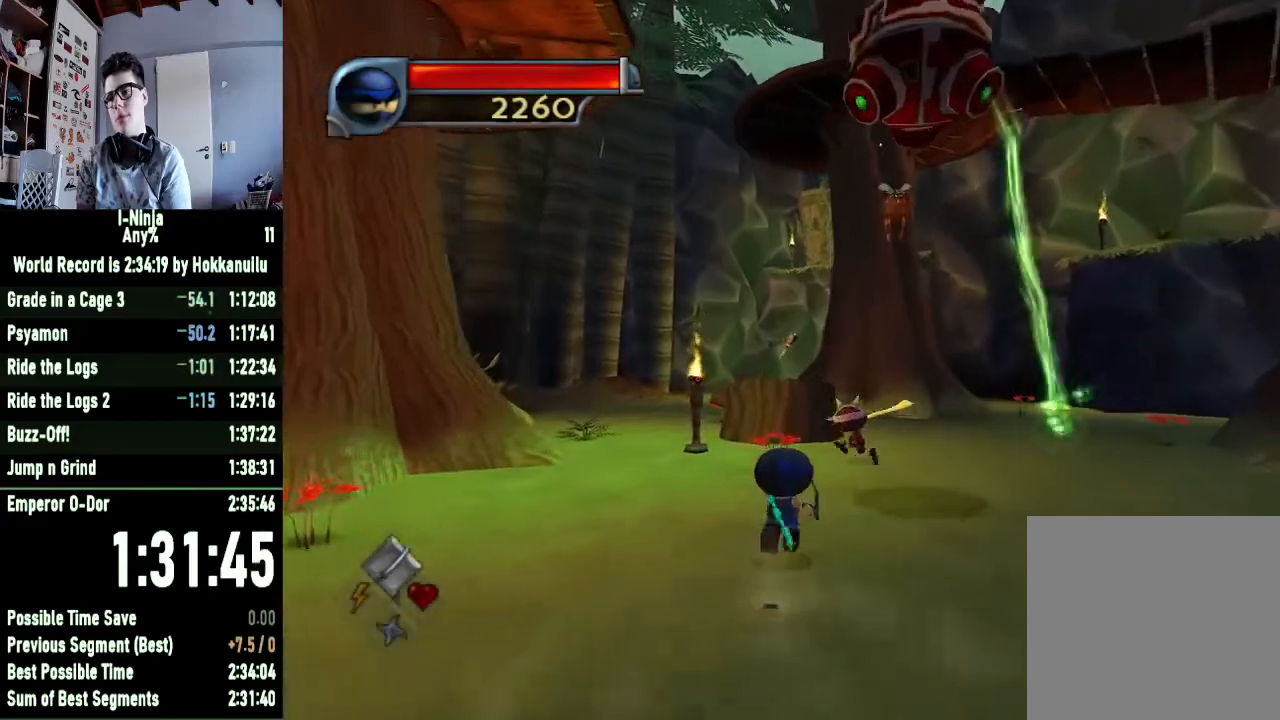
{"buttons": [], "left_stick": "up", "right_stick": "center", "events": []}
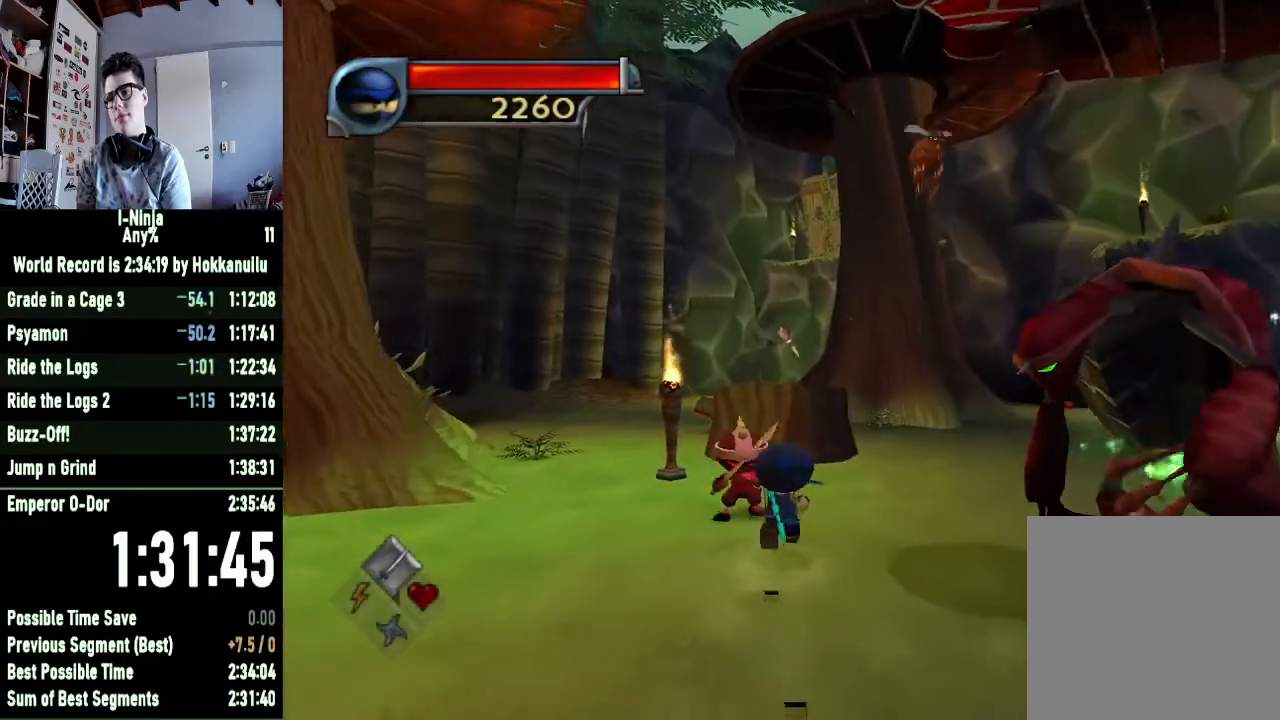
{"buttons": [], "left_stick": "up-left", "right_stick": "center", "events": [[333, "A", "down"], [467, "left_stick", "up-left"], [500, "A", "up"]]}
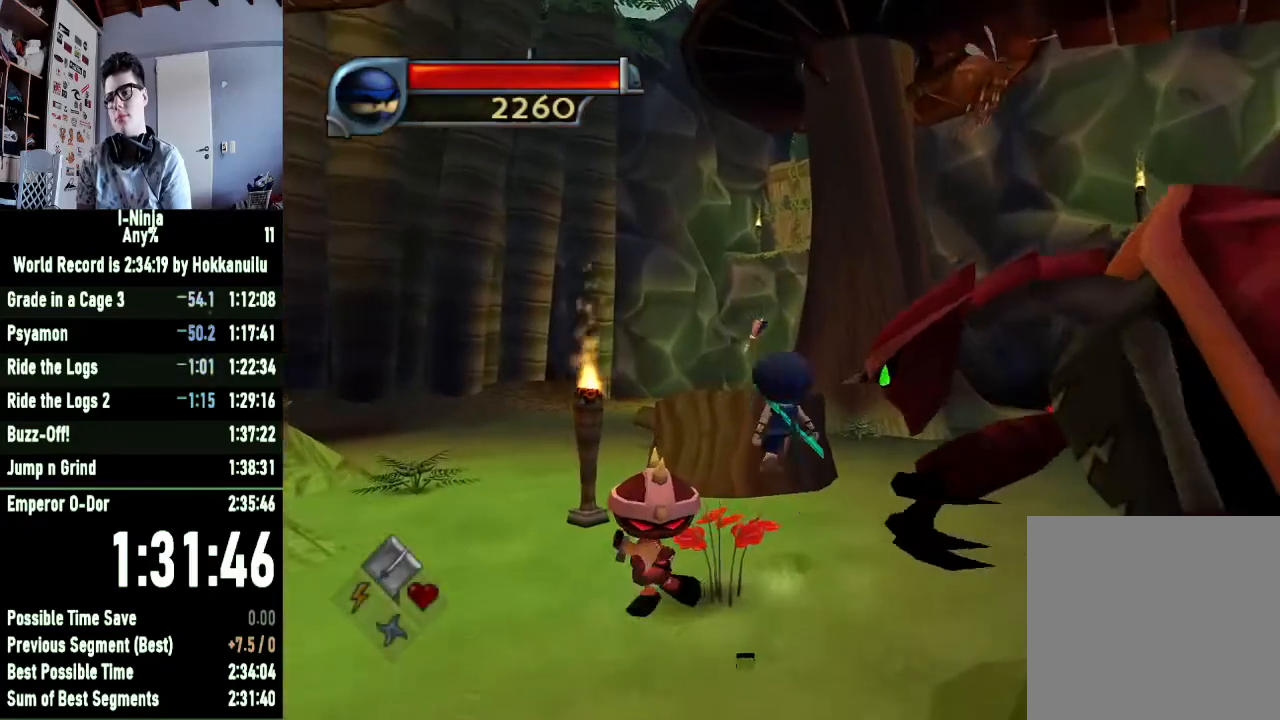
{"buttons": [], "left_stick": "up", "right_stick": "center", "events": [[133, "A", "down"], [200, "left_stick", "up"], [233, "A", "up"]]}
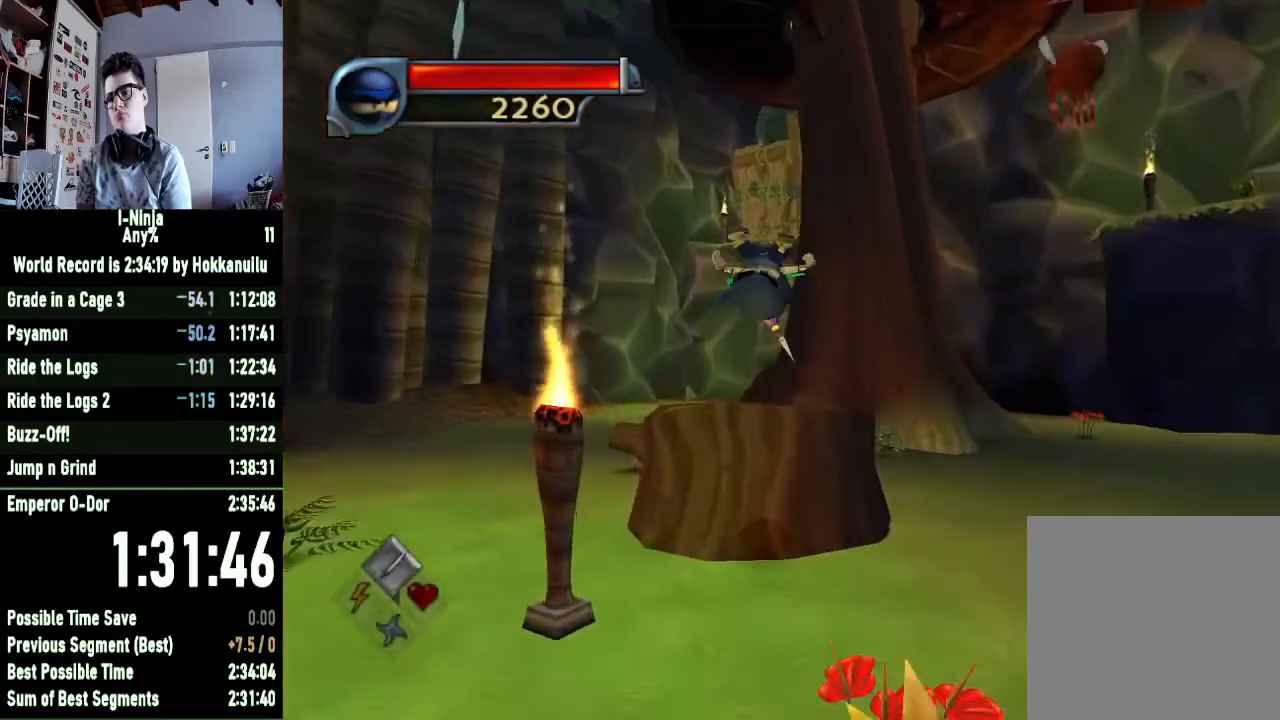
{"buttons": ["R2"], "left_stick": "down", "right_stick": "center", "events": [[133, "left_stick", "center"], [267, "R2", "down"], [467, "left_stick", "down"]]}
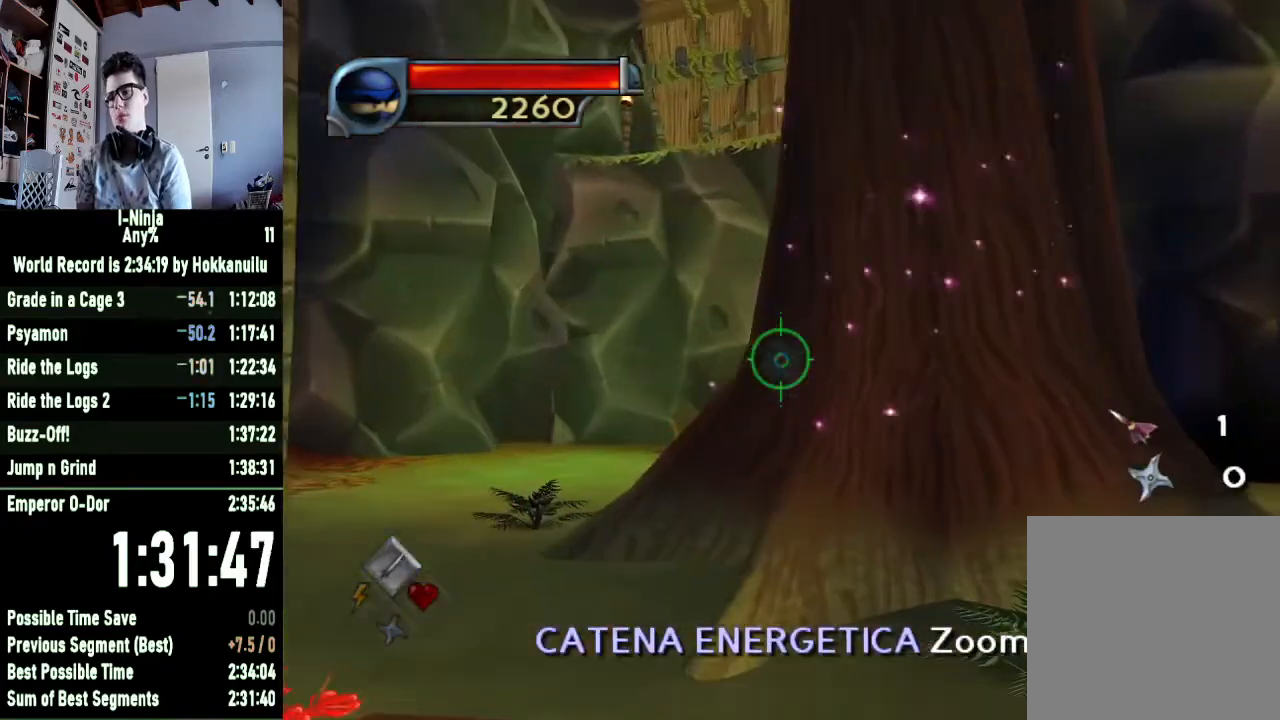
{"buttons": ["R2"], "left_stick": "down", "right_stick": "center", "events": [[133, "left_stick", "down-right"], [500, "left_stick", "down"]]}
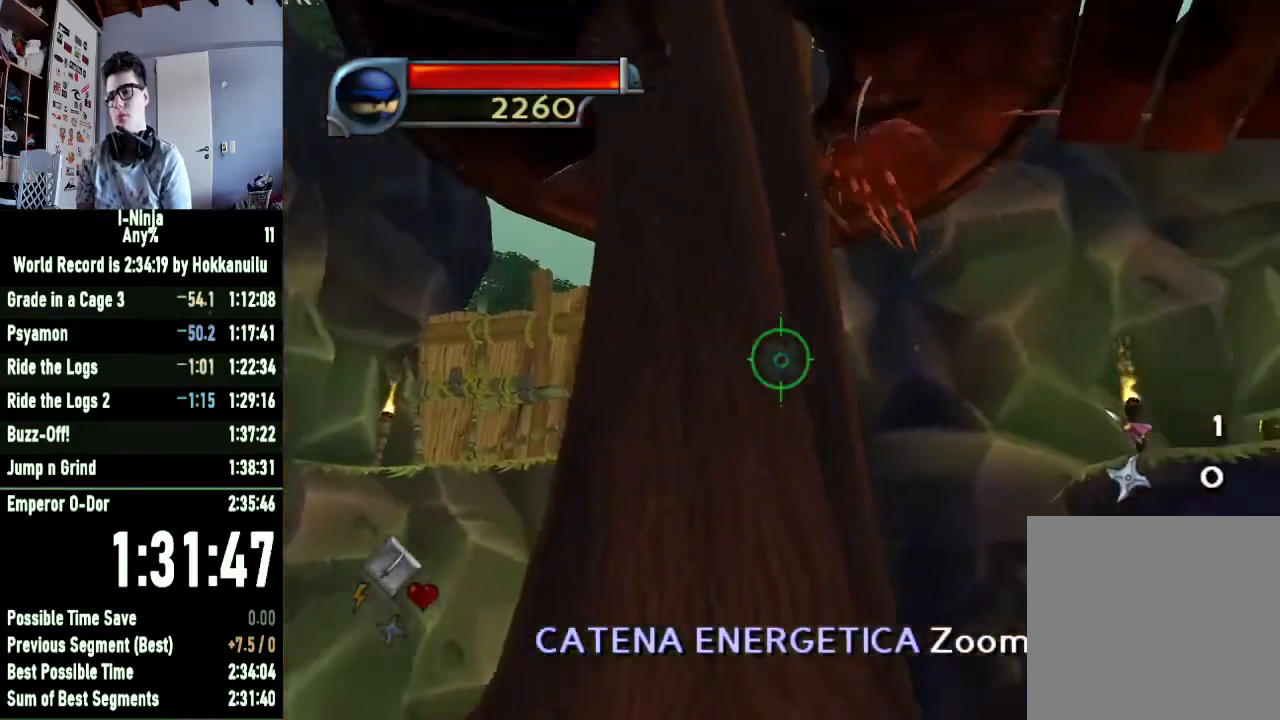
{"buttons": [], "left_stick": "center", "right_stick": "center", "events": [[267, "X", "down"], [267, "left_stick", "center"], [300, "R2", "up"], [333, "X", "up"]]}
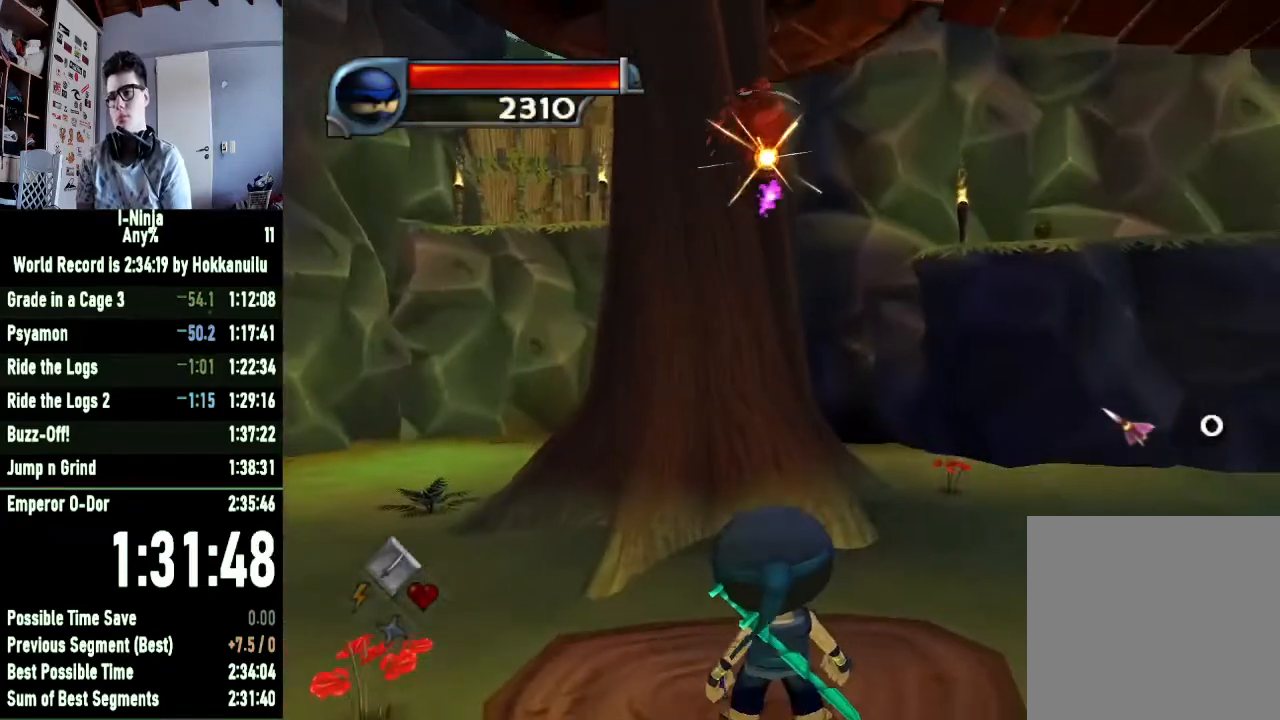
{"buttons": ["R2"], "left_stick": "center", "right_stick": "center", "events": [[67, "left_stick", "right"], [200, "left_stick", "center"], [333, "R2", "down"]]}
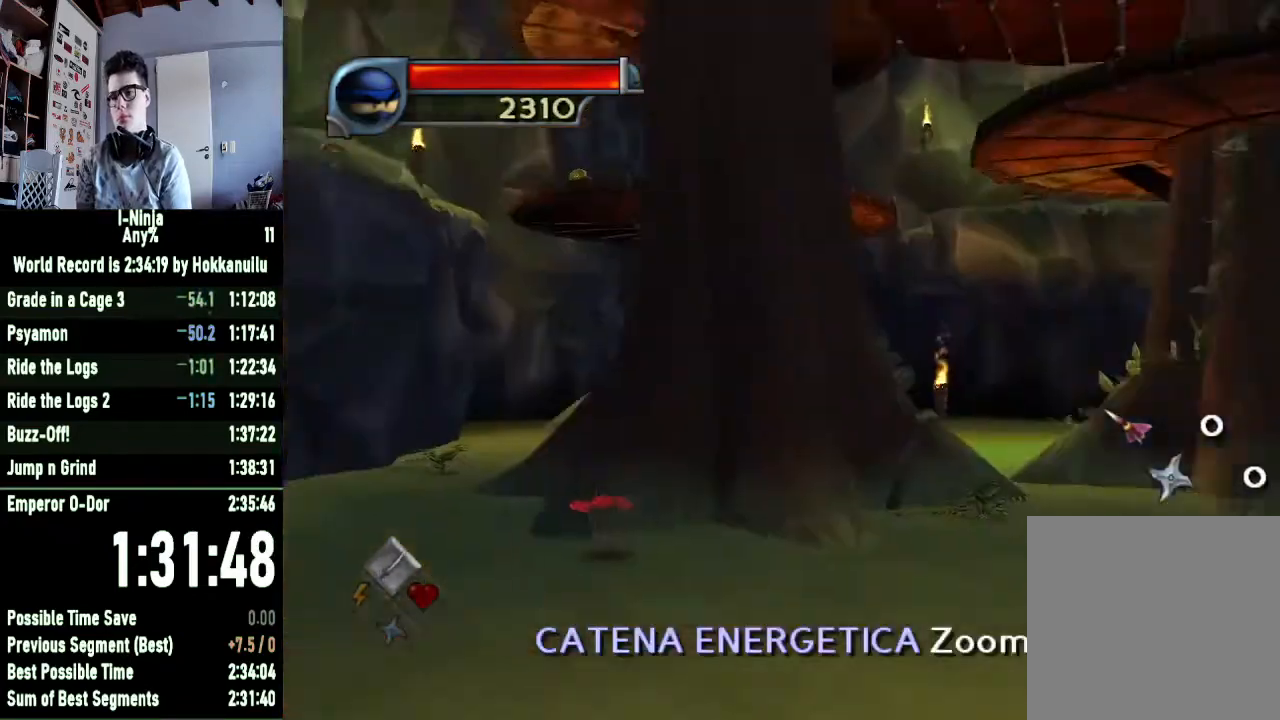
{"buttons": [], "left_stick": "center", "right_stick": "center", "events": [[33, "R2", "up"], [267, "left_stick", "down-left"], [367, "left_stick", "center"]]}
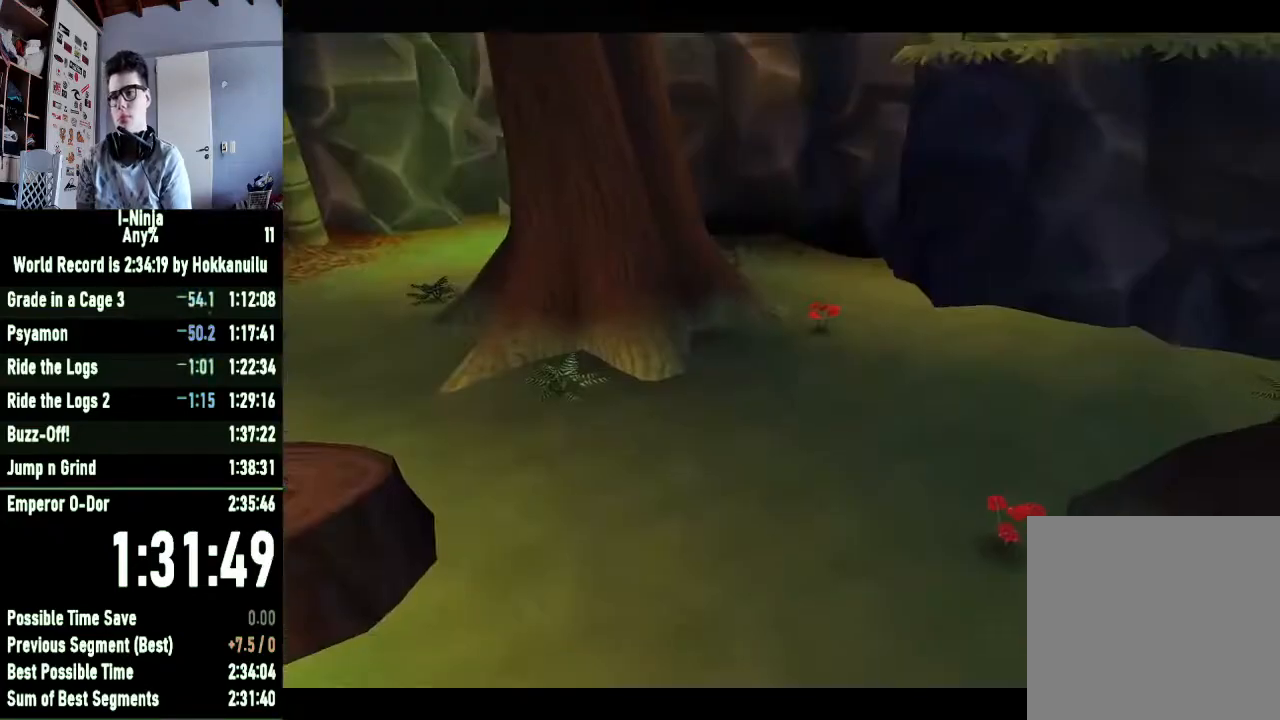
{"buttons": [], "left_stick": "center", "right_stick": "center", "events": [[233, "left_stick", "up"], [333, "left_stick", "center"]]}
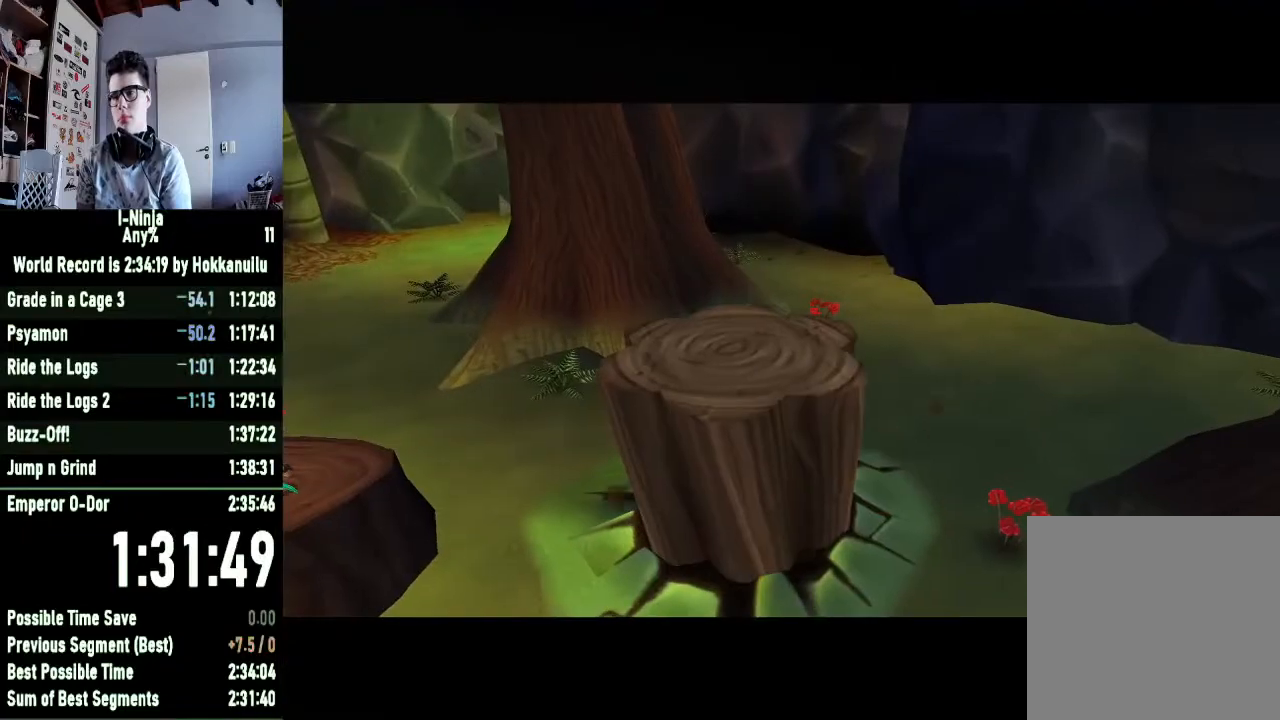
{"buttons": [], "left_stick": "center", "right_stick": "center", "events": []}
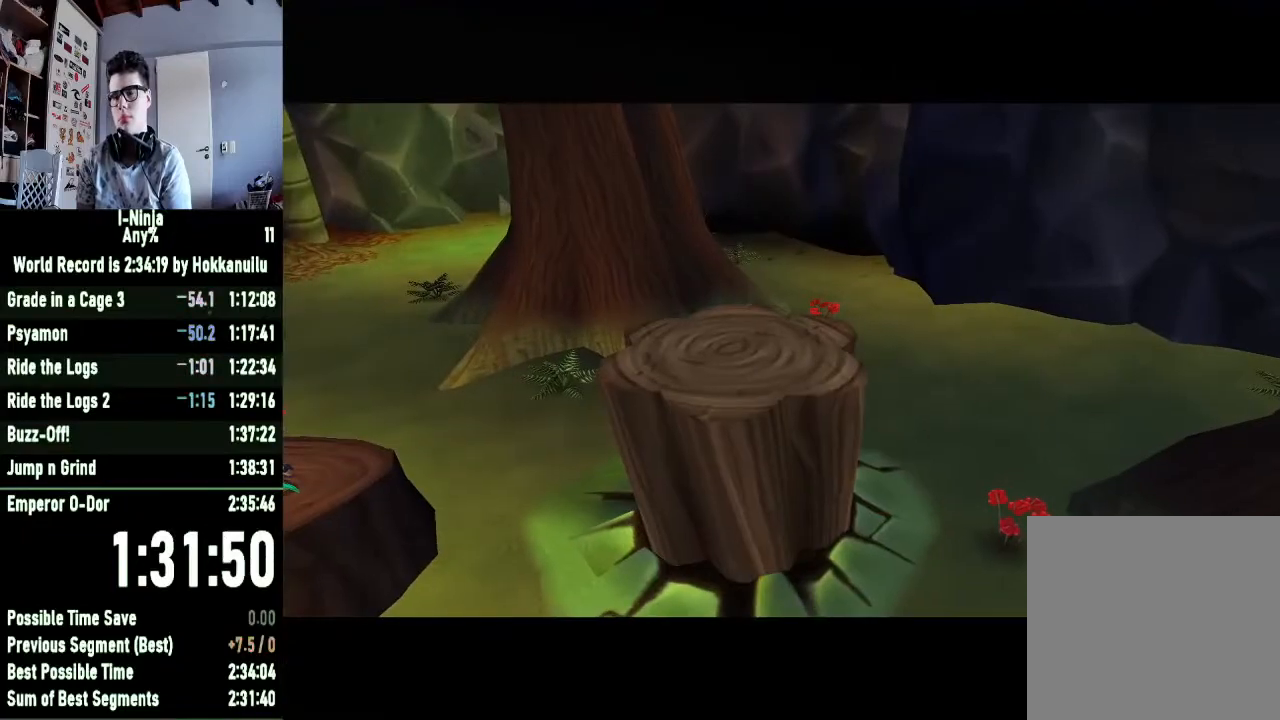
{"buttons": [], "left_stick": "center", "right_stick": "center", "events": []}
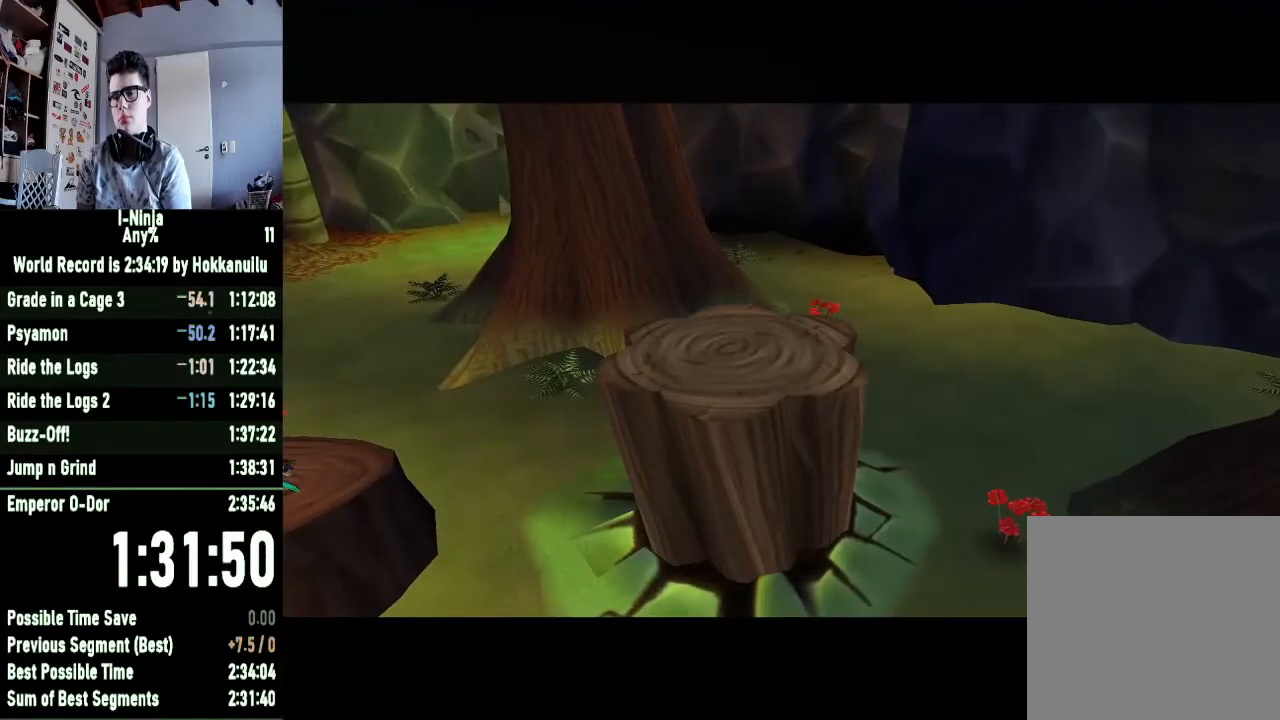
{"buttons": [], "left_stick": "center", "right_stick": "center", "events": []}
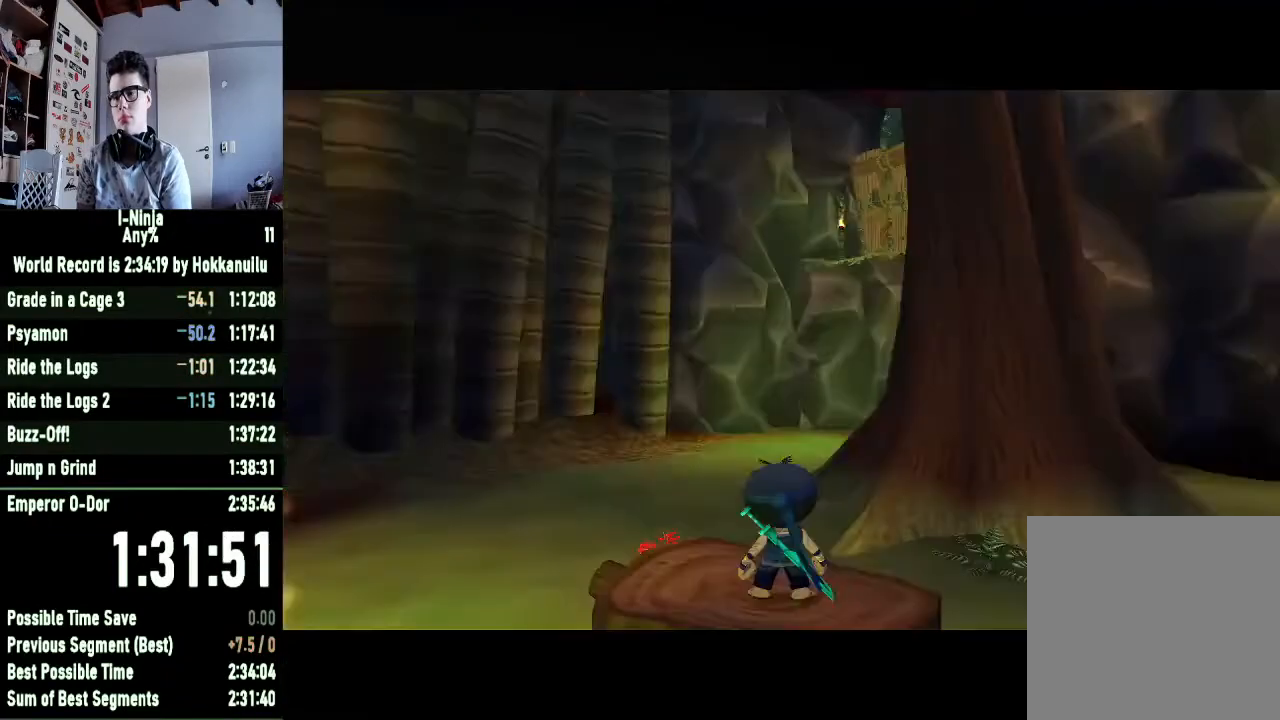
{"buttons": ["R2"], "left_stick": "down", "right_stick": "center", "events": [[233, "R2", "down"], [367, "left_stick", "down"]]}
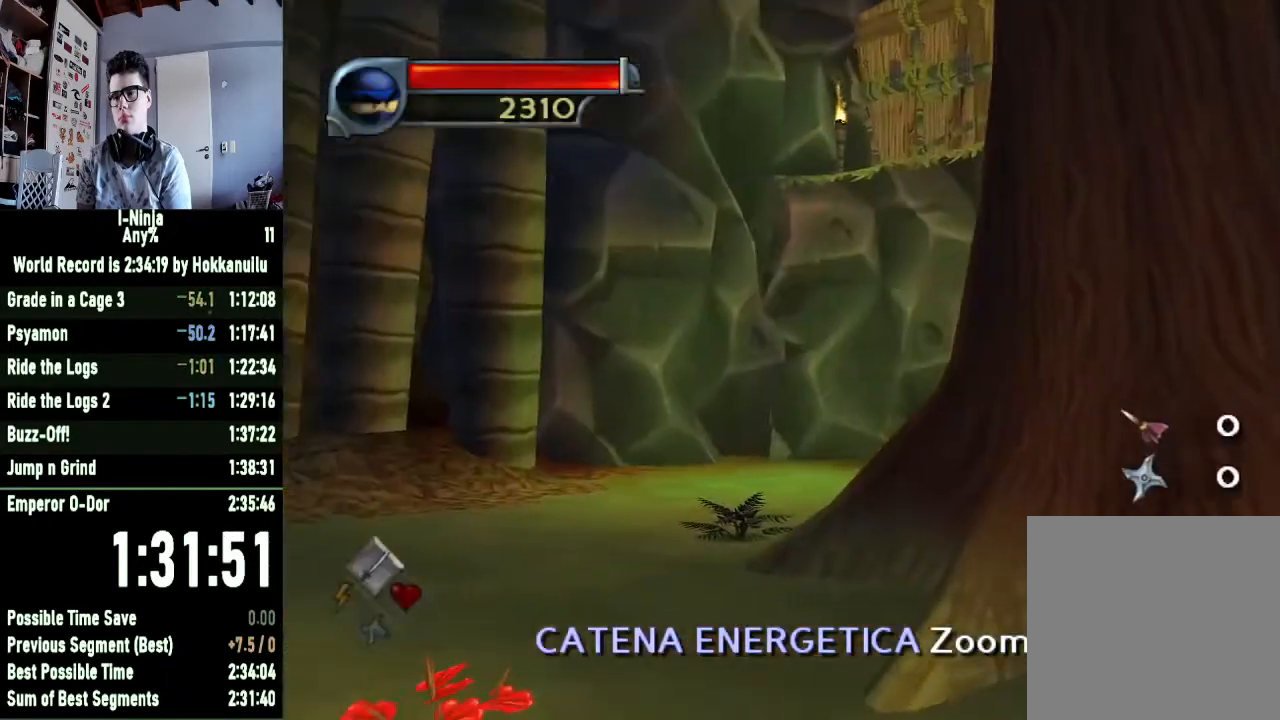
{"buttons": ["R2"], "left_stick": "down-left", "right_stick": "center", "events": [[167, "left_stick", "down-left"]]}
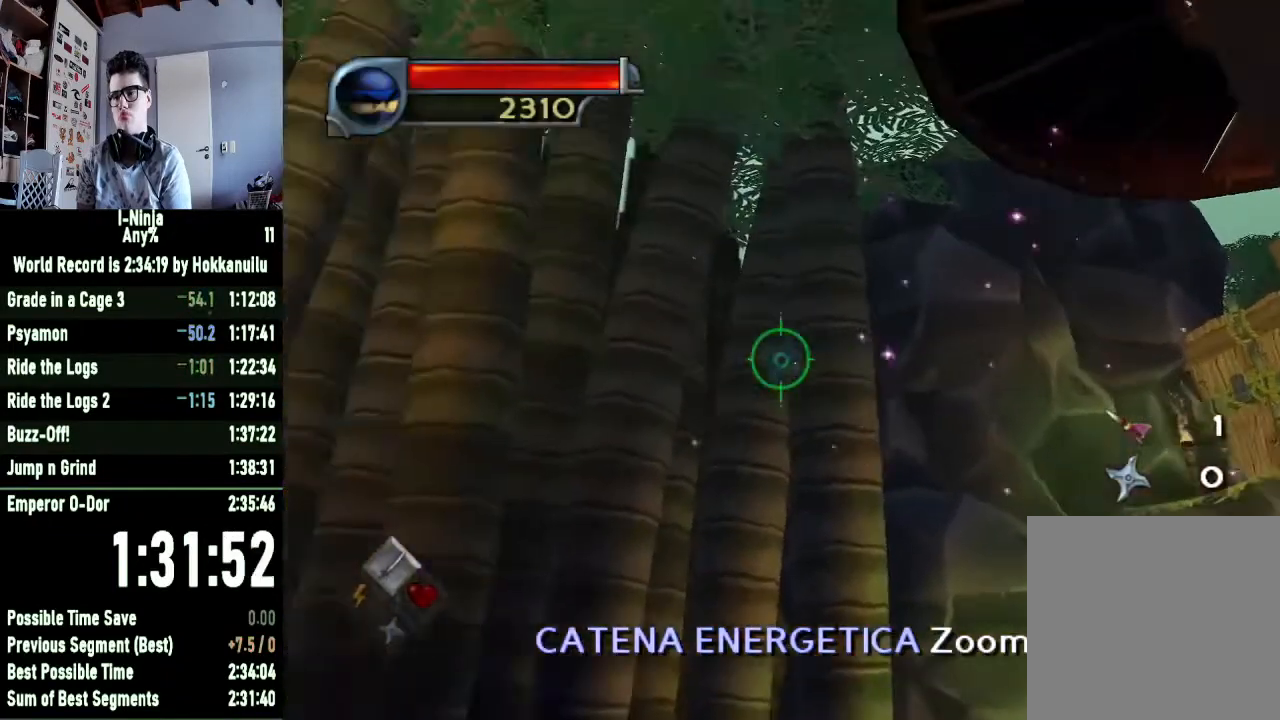
{"buttons": ["R2"], "left_stick": "right", "right_stick": "center", "events": [[133, "left_stick", "down-right"], [433, "left_stick", "right"]]}
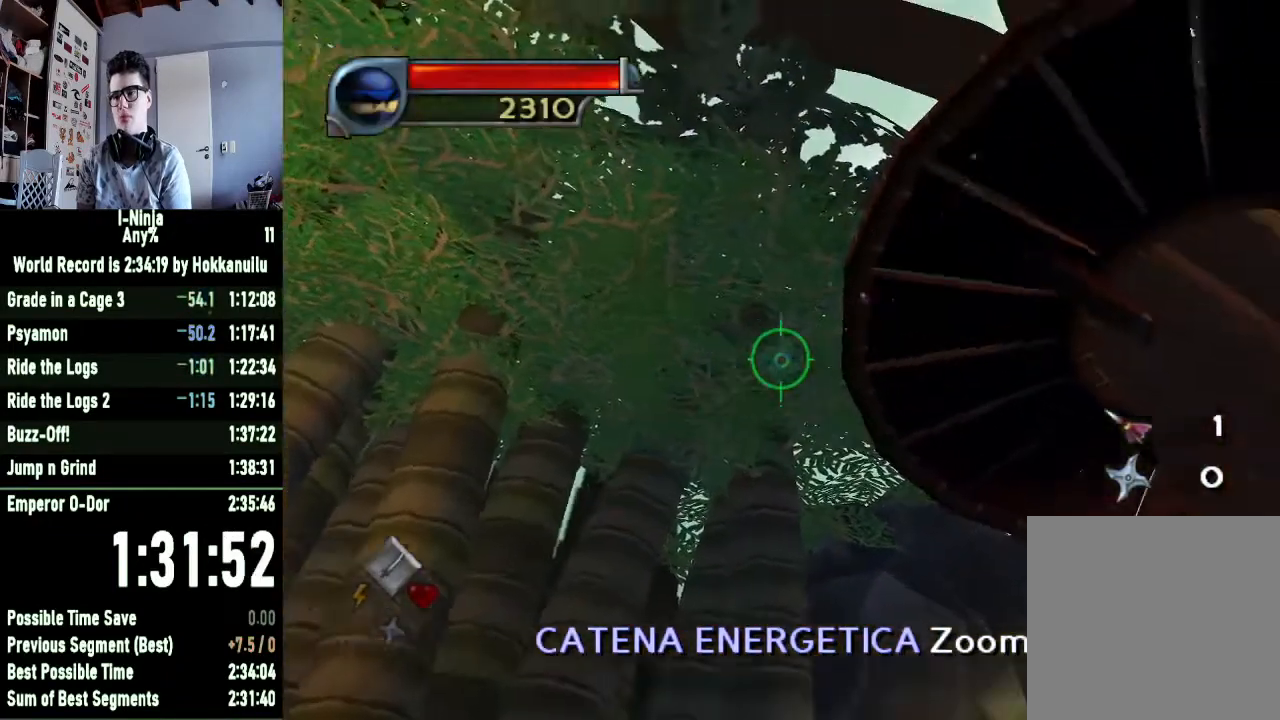
{"buttons": ["R2"], "left_stick": "right", "right_stick": "center", "events": []}
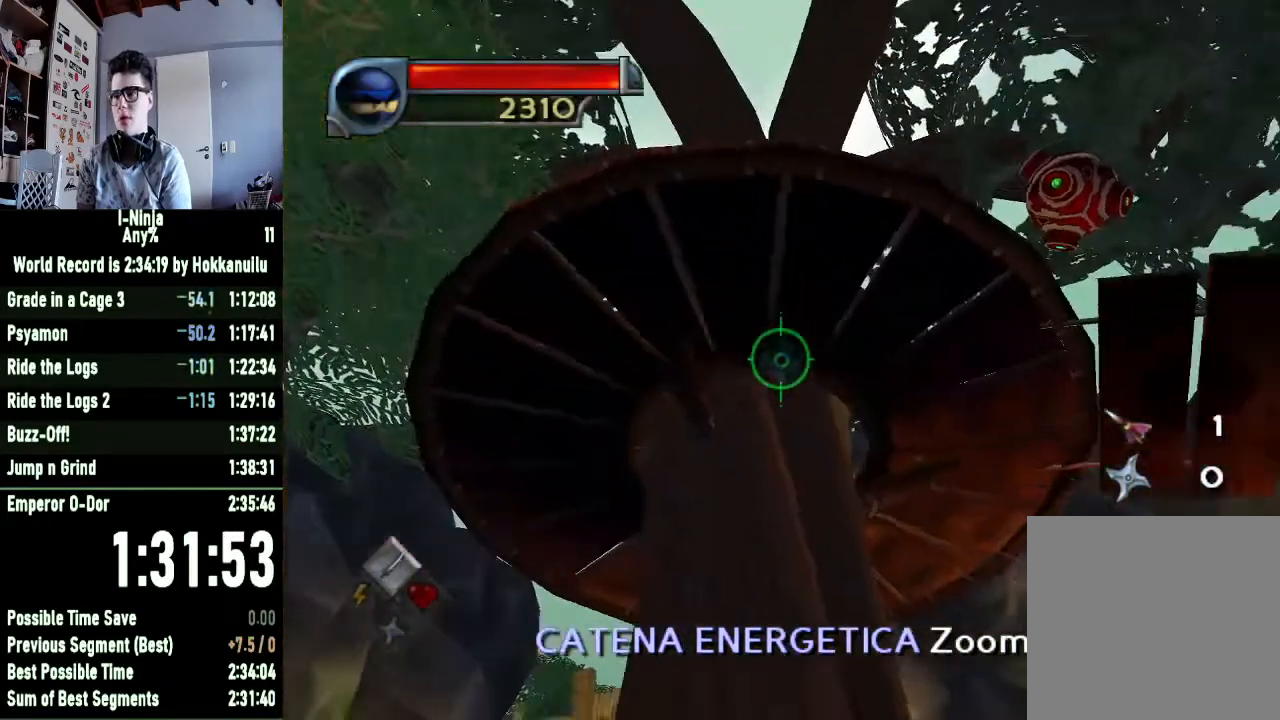
{"buttons": ["R2"], "left_stick": "up-right", "right_stick": "center", "events": [[167, "left_stick", "down-right"], [267, "left_stick", "right"], [367, "left_stick", "up-right"]]}
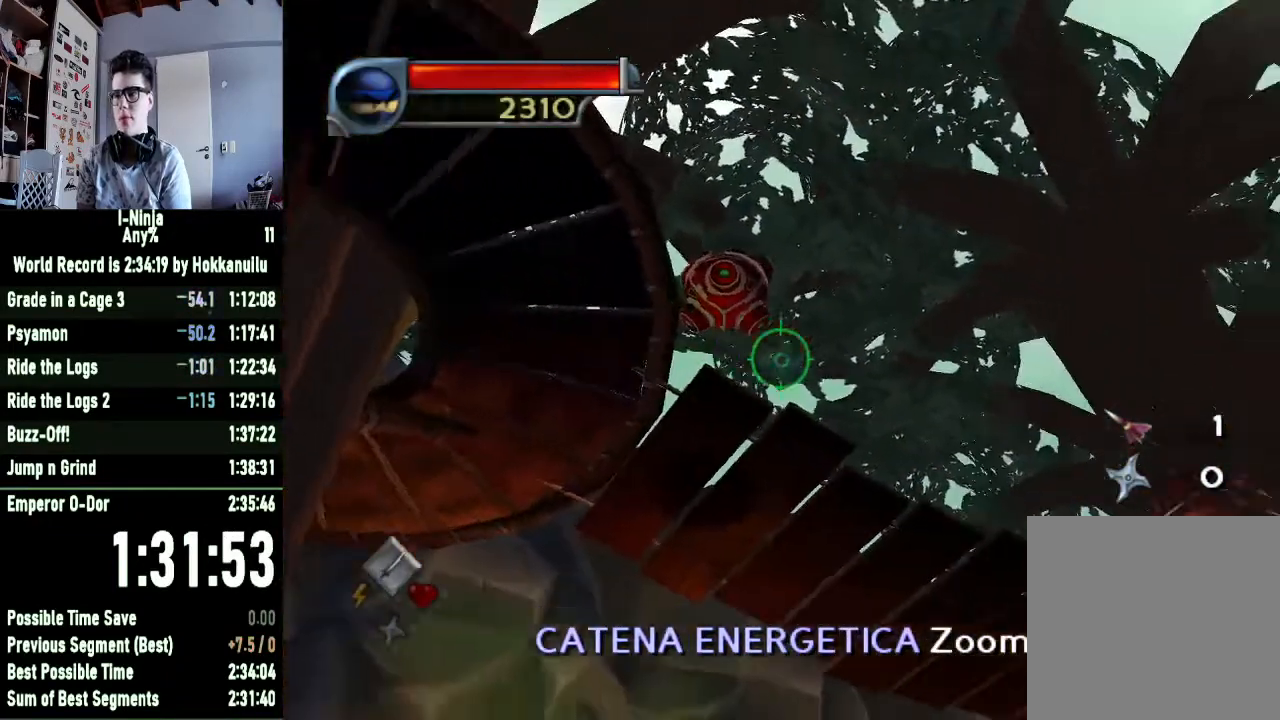
{"buttons": ["R2"], "left_stick": "down-right", "right_stick": "center", "events": [[333, "left_stick", "right"], [433, "left_stick", "down-right"]]}
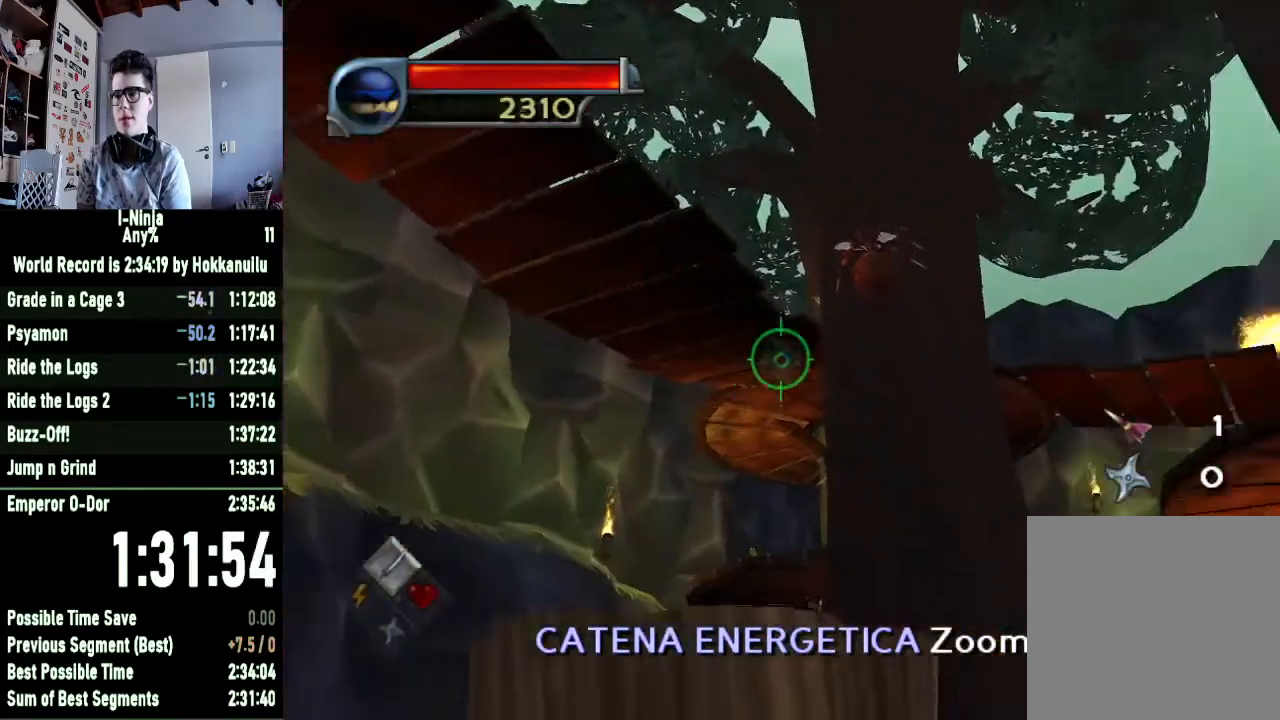
{"buttons": ["X"], "left_stick": "center", "right_stick": "center", "events": [[133, "left_stick", "center"], [267, "left_stick", "down-left"], [433, "left_stick", "center"], [500, "R2", "up"], [500, "X", "down"]]}
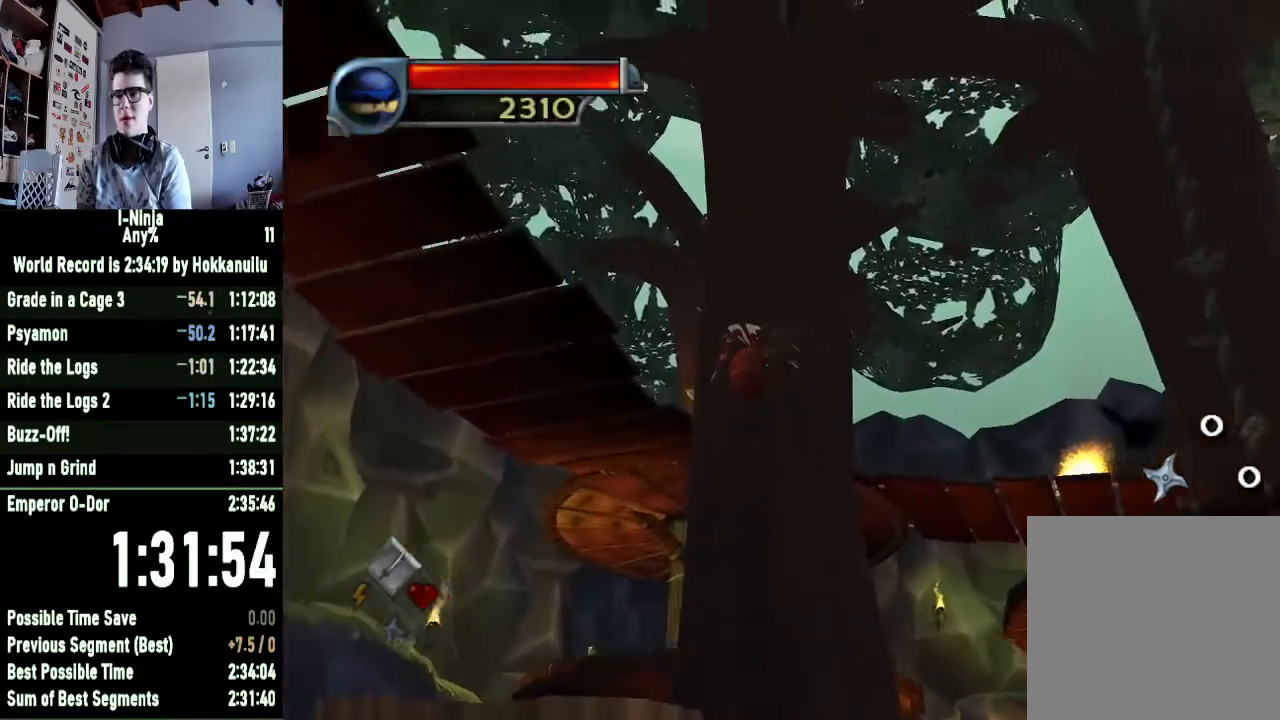
{"buttons": ["A"], "left_stick": "up-left", "right_stick": "center", "events": [[100, "X", "up"], [100, "left_stick", "up"], [400, "left_stick", "up-left"], [433, "A", "down"]]}
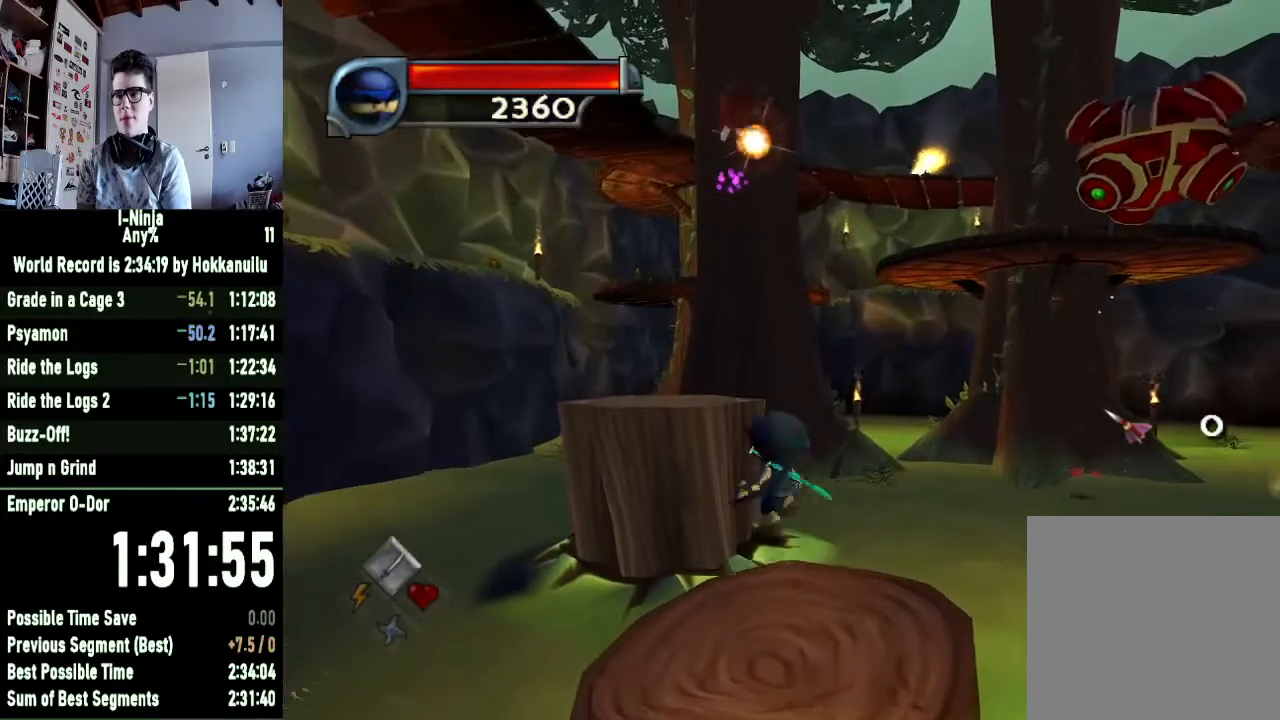
{"buttons": [], "left_stick": "up-left", "right_stick": "center", "events": [[100, "A", "up"], [167, "A", "down"], [300, "A", "up"]]}
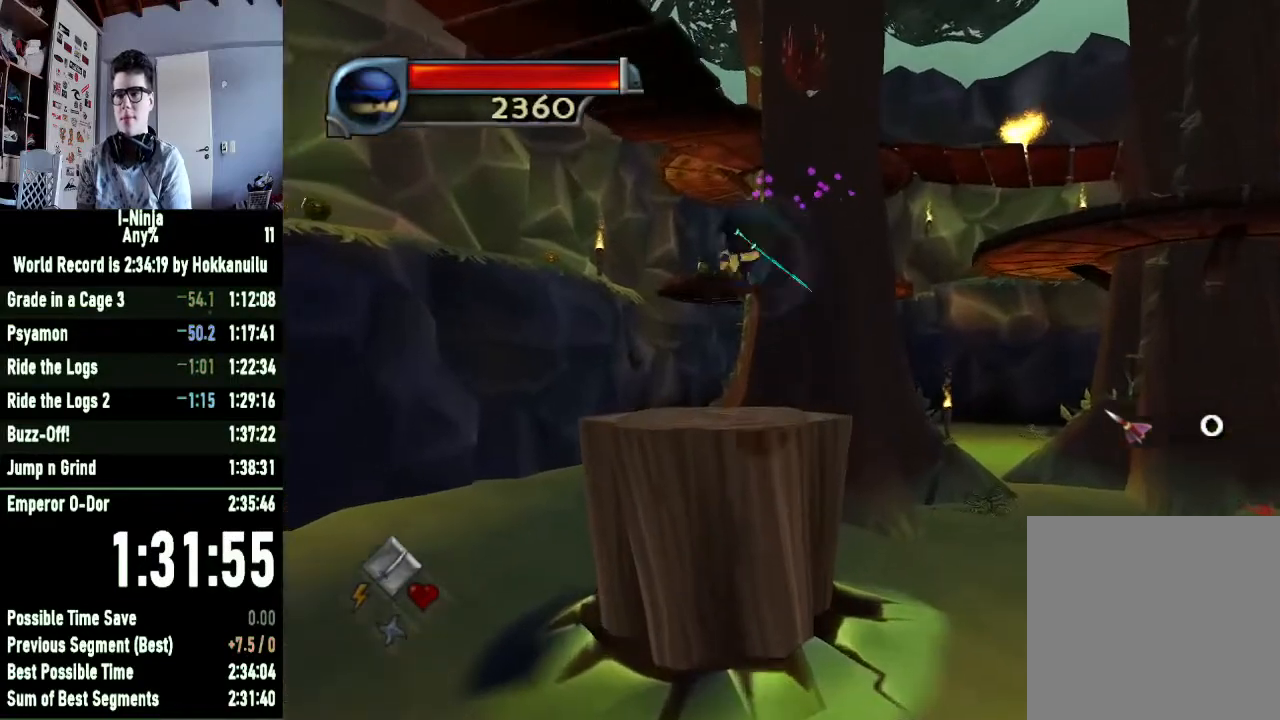
{"buttons": [], "left_stick": "center", "right_stick": "center", "events": [[33, "left_stick", "center"]]}
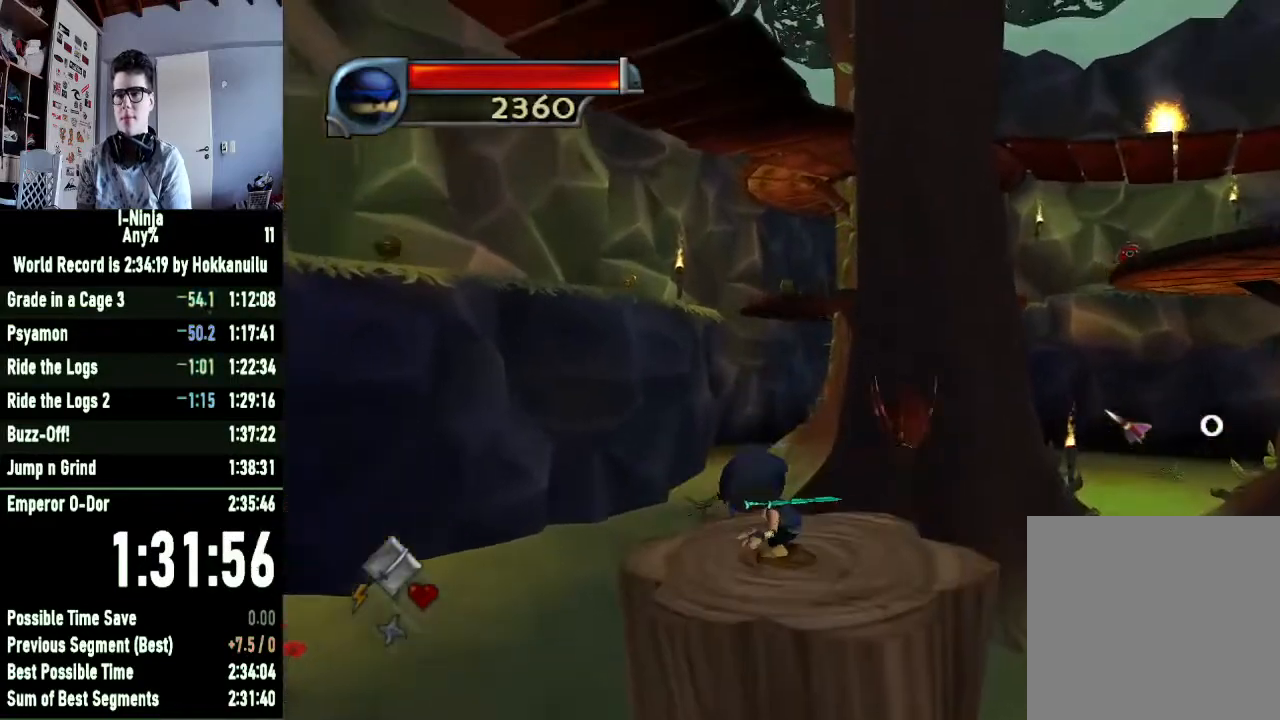
{"buttons": [], "left_stick": "center", "right_stick": "center", "events": []}
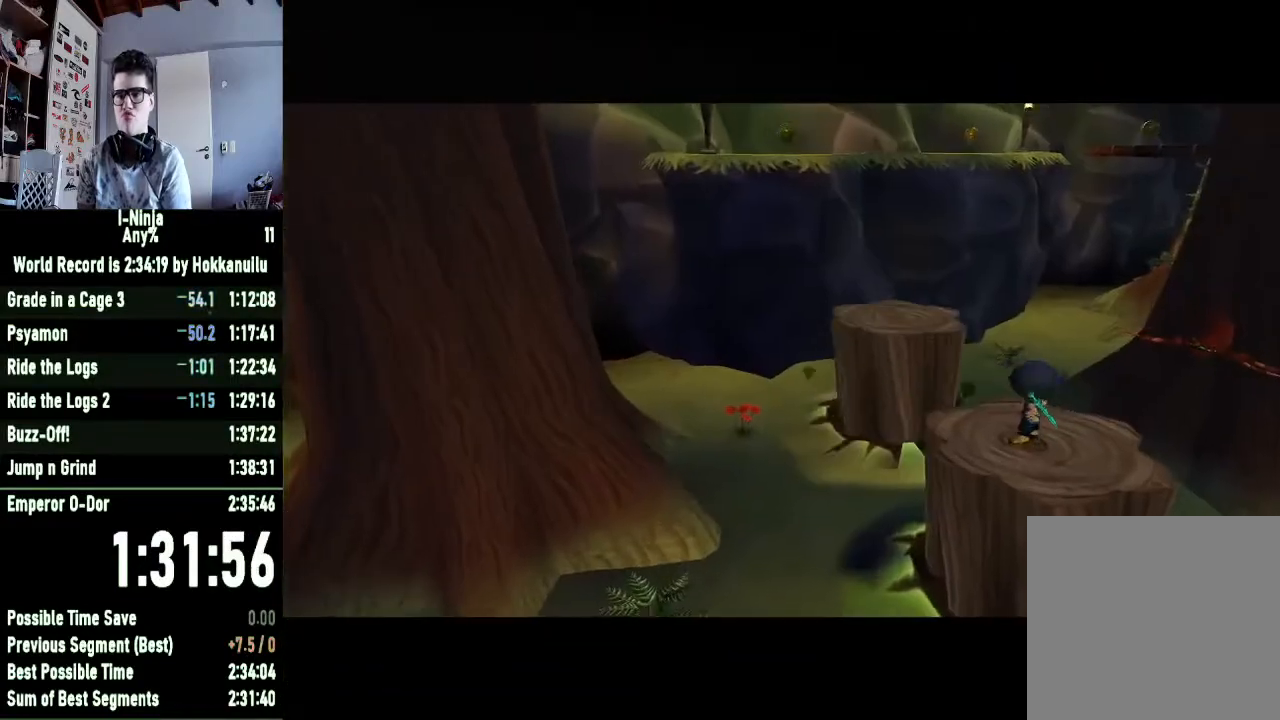
{"buttons": [], "left_stick": "center", "right_stick": "center", "events": []}
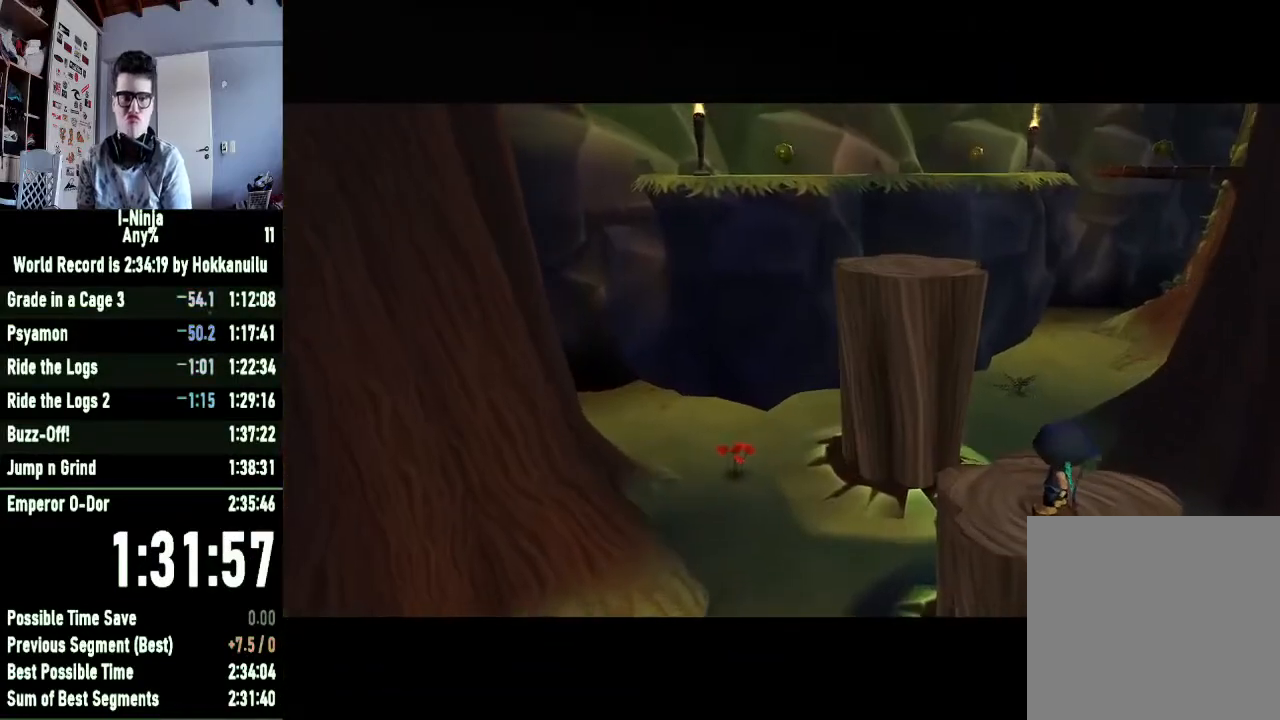
{"buttons": [], "left_stick": "center", "right_stick": "center", "events": []}
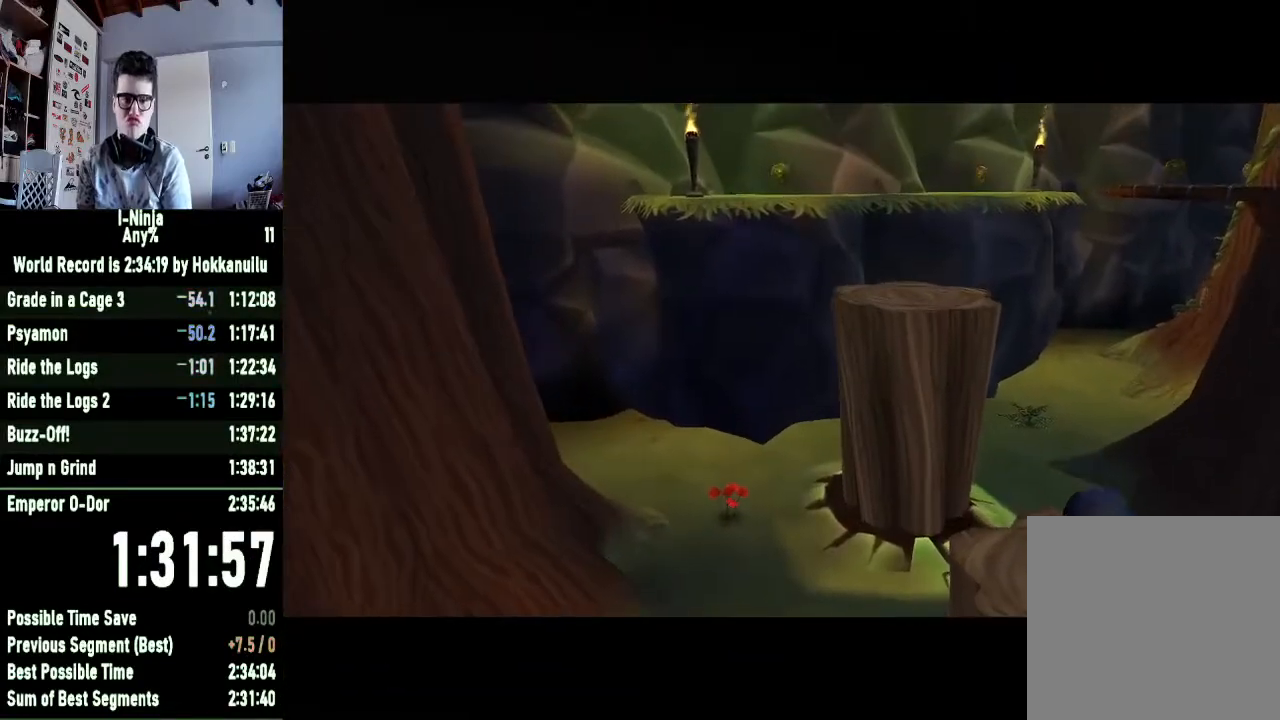
{"buttons": [], "left_stick": "center", "right_stick": "center", "events": []}
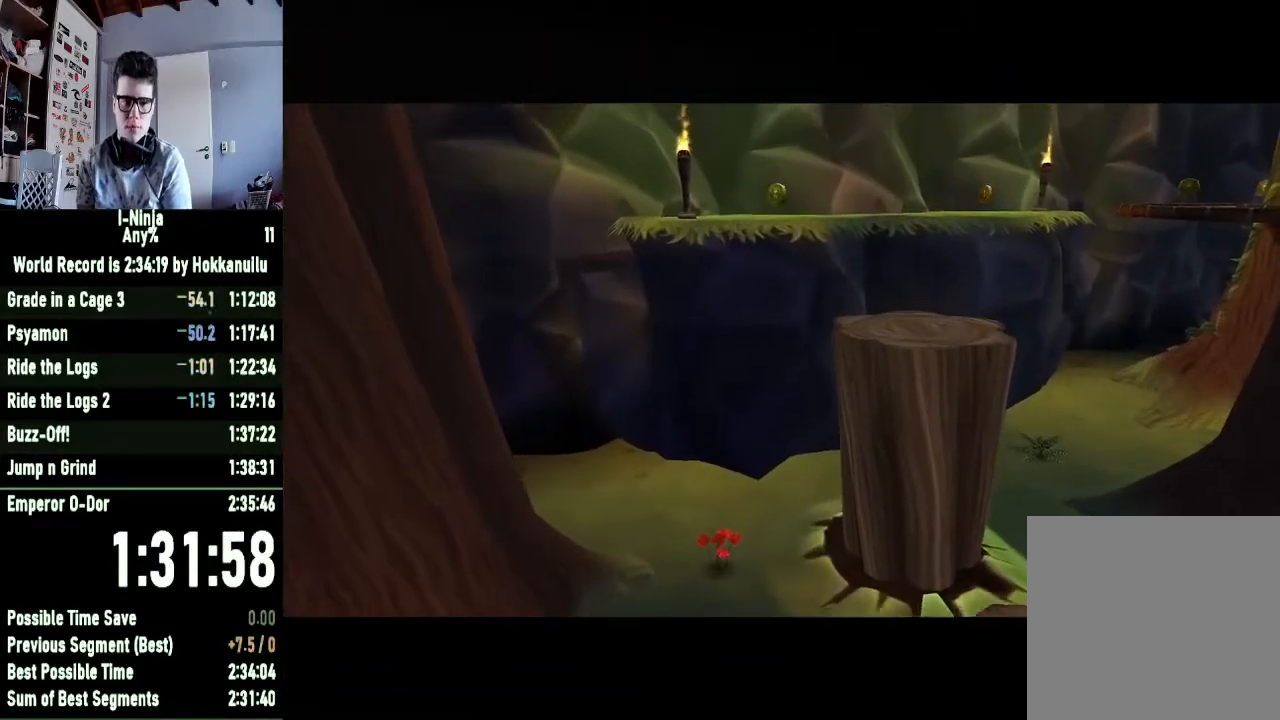
{"buttons": [], "left_stick": "center", "right_stick": "center", "events": []}
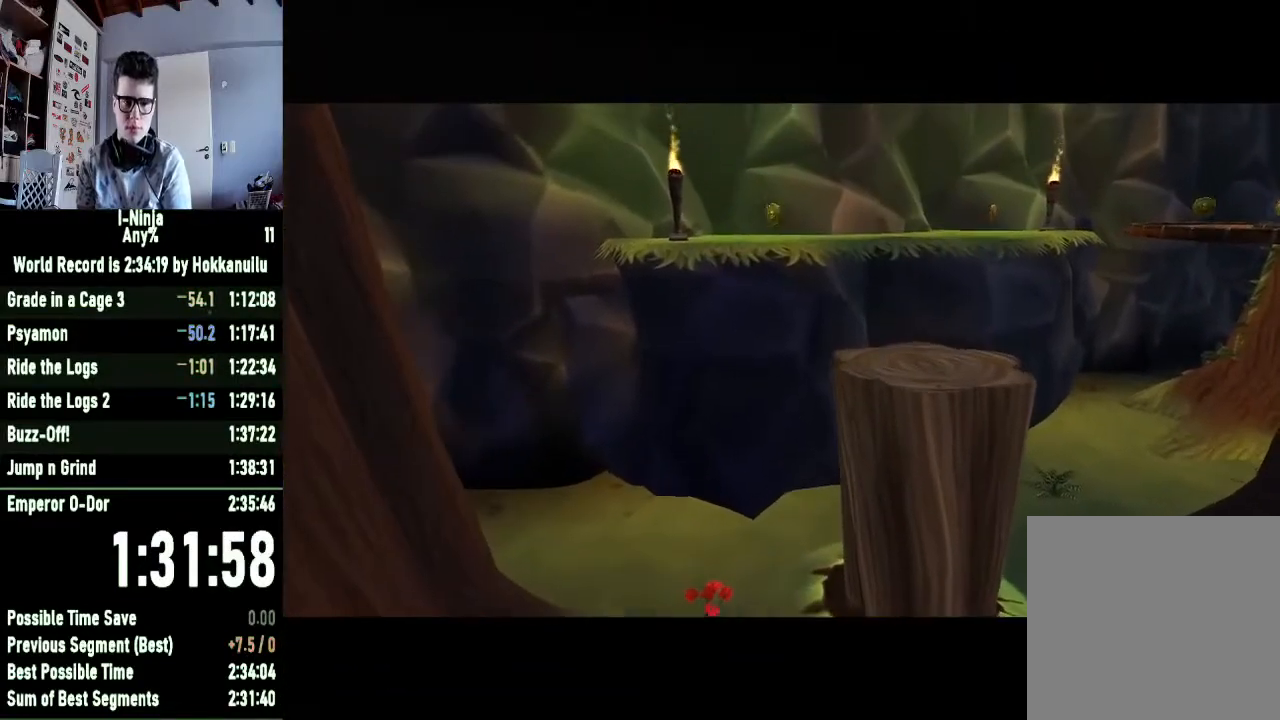
{"buttons": [], "left_stick": "center", "right_stick": "center", "events": []}
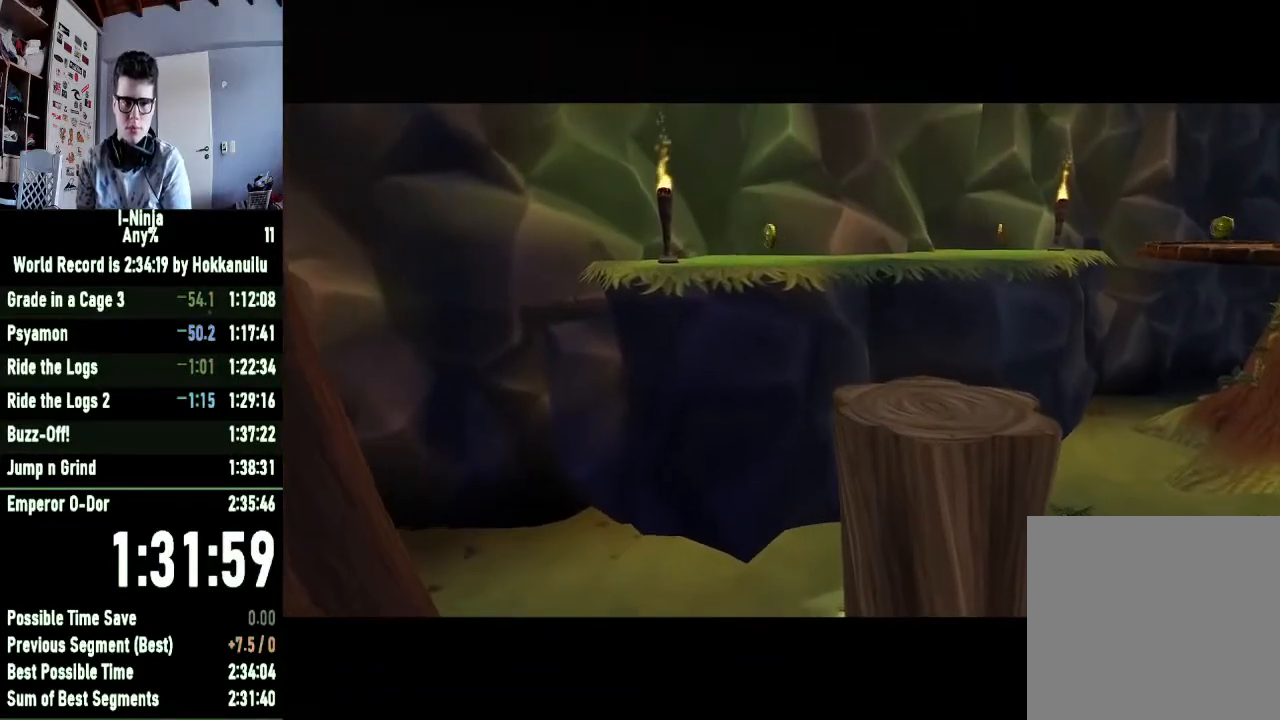
{"buttons": [], "left_stick": "center", "right_stick": "center", "events": []}